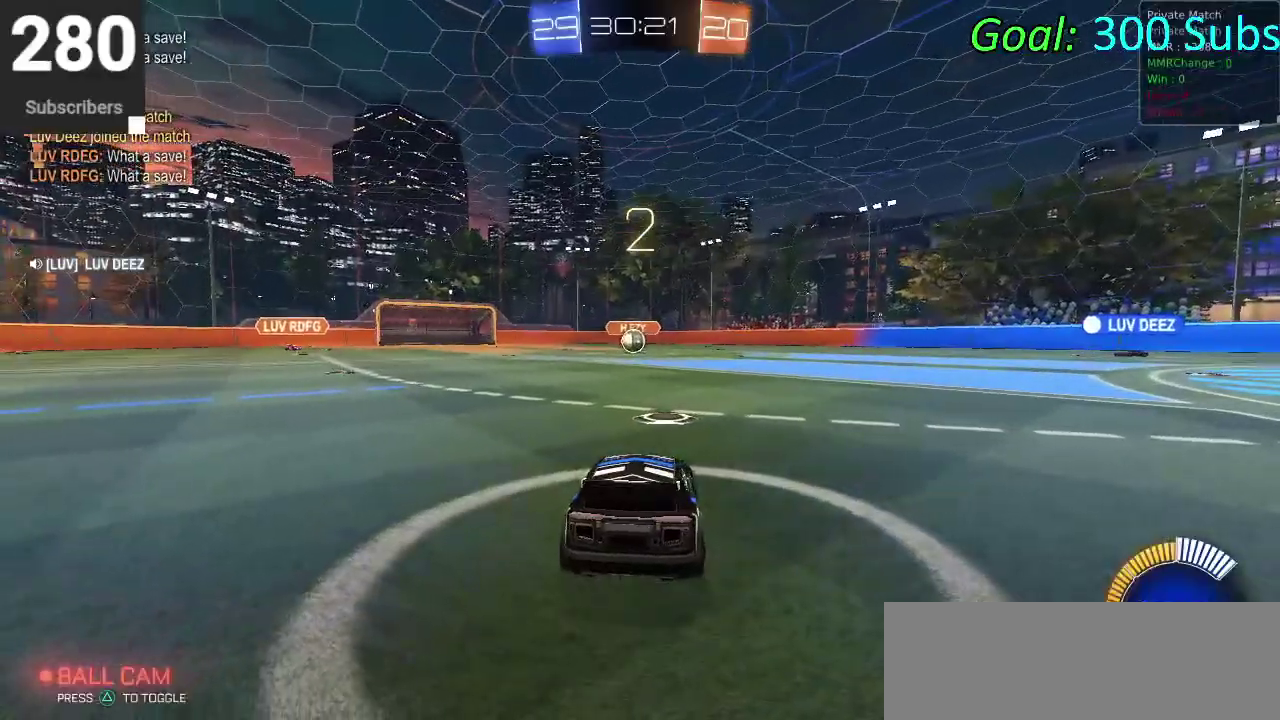
Gameplay with a controller (PlayStation layout); each line is a JSON object with the inputs held at the frame after it. "events" lists button and stick changes between this image and that frame as [ms after this image, input, new state], when the widget could be followed in between. Not read: L1 R1.
{"buttons": ["CIRCLE", "R2"], "left_stick": "center", "right_stick": "center", "events": [[283, "CIRCLE", "down"]]}
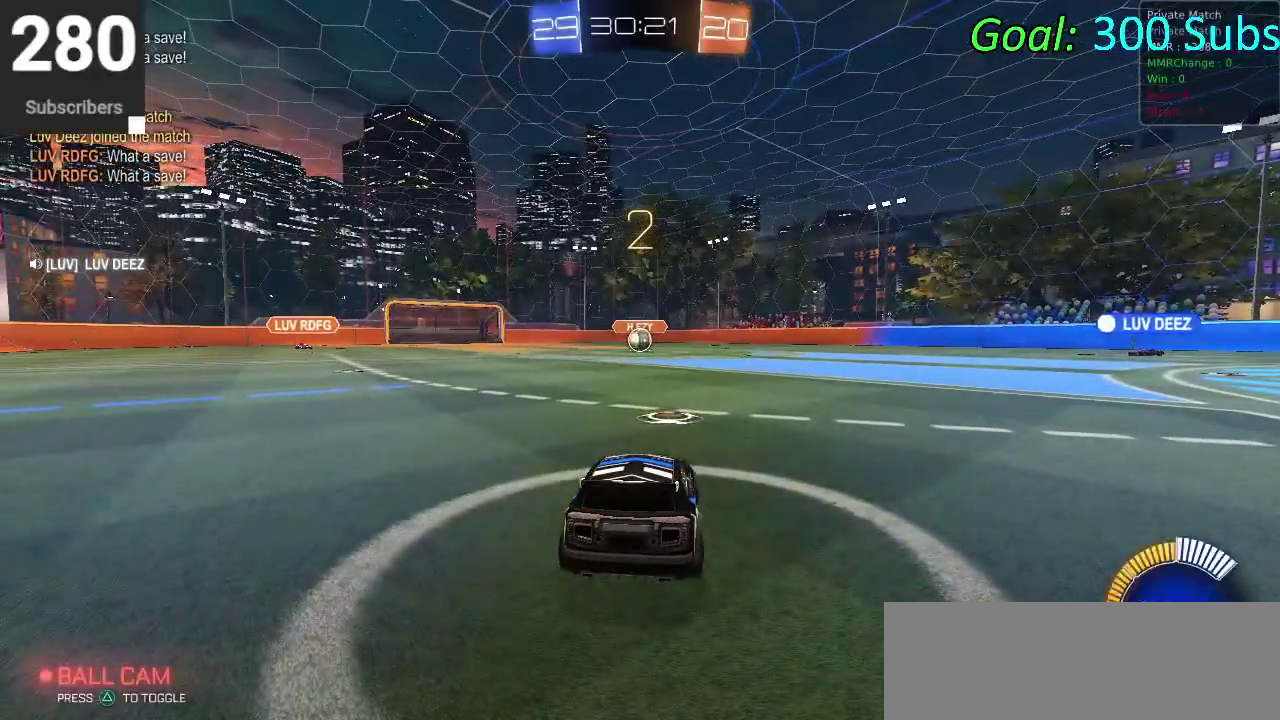
{"buttons": ["CIRCLE", "R2"], "left_stick": "center", "right_stick": "center", "events": []}
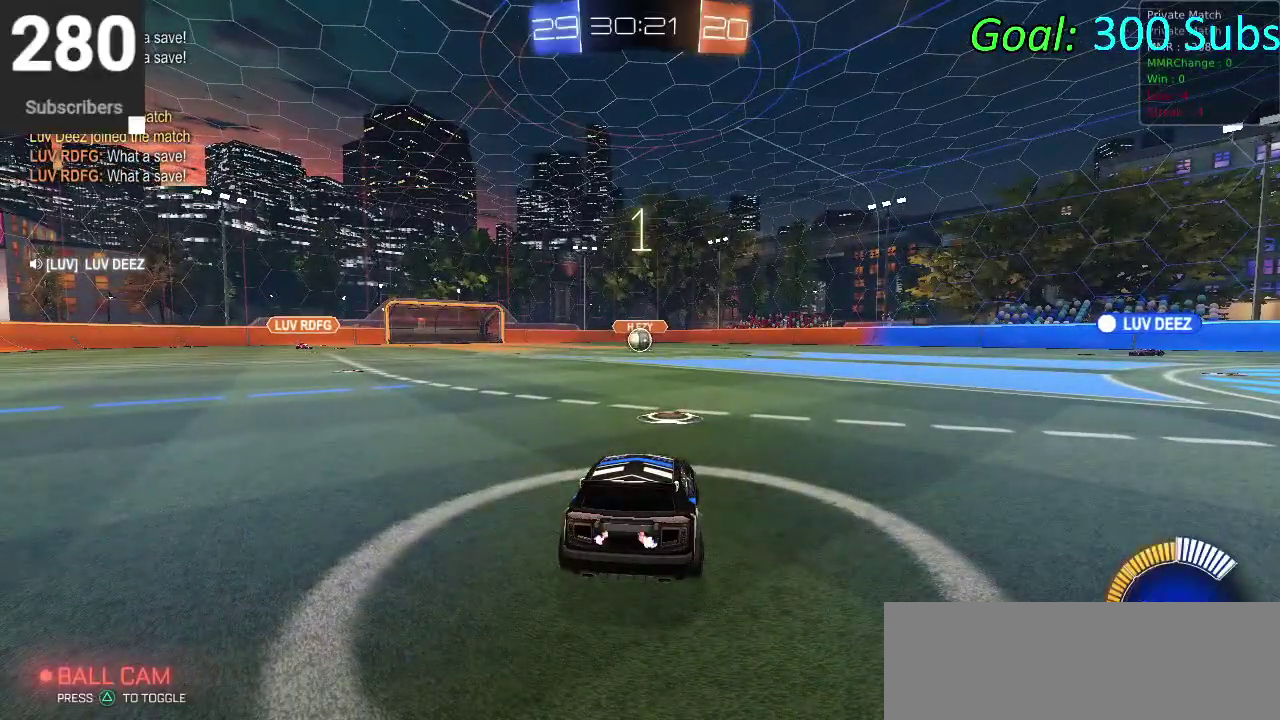
{"buttons": ["CIRCLE", "R2"], "left_stick": "up-right", "right_stick": "center"}
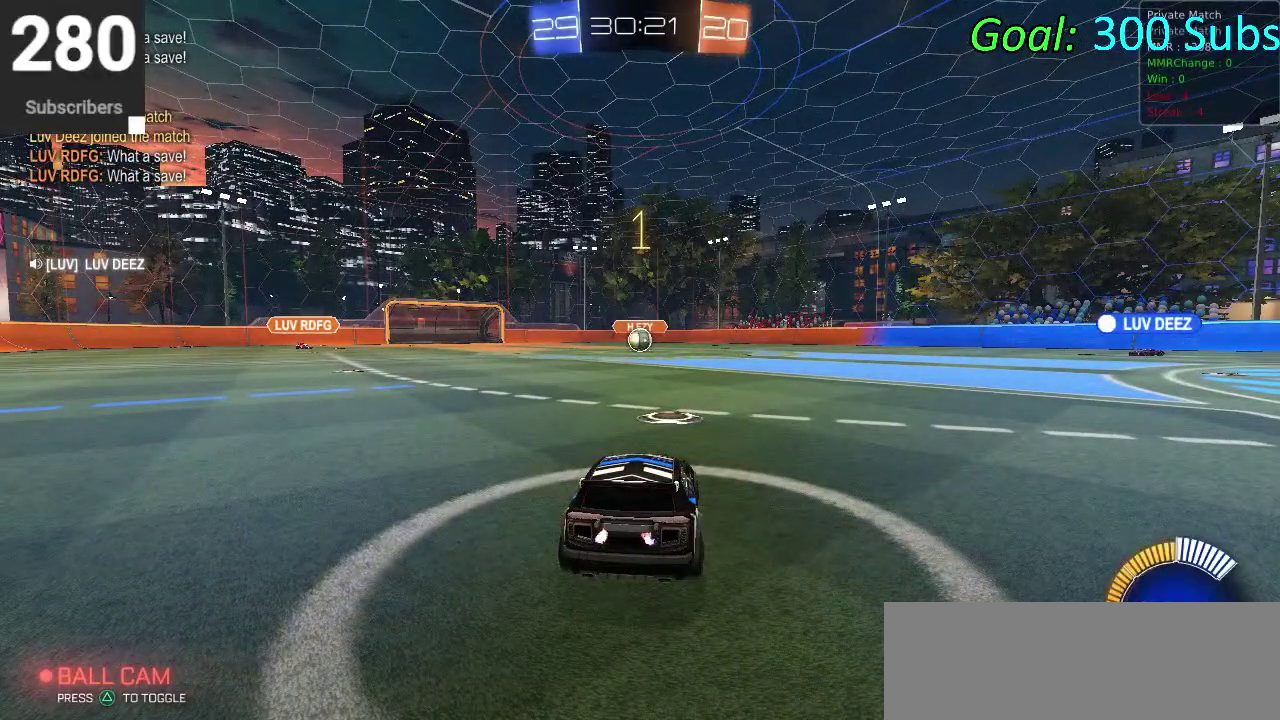
{"buttons": ["CIRCLE", "R2"], "left_stick": "center", "right_stick": "center"}
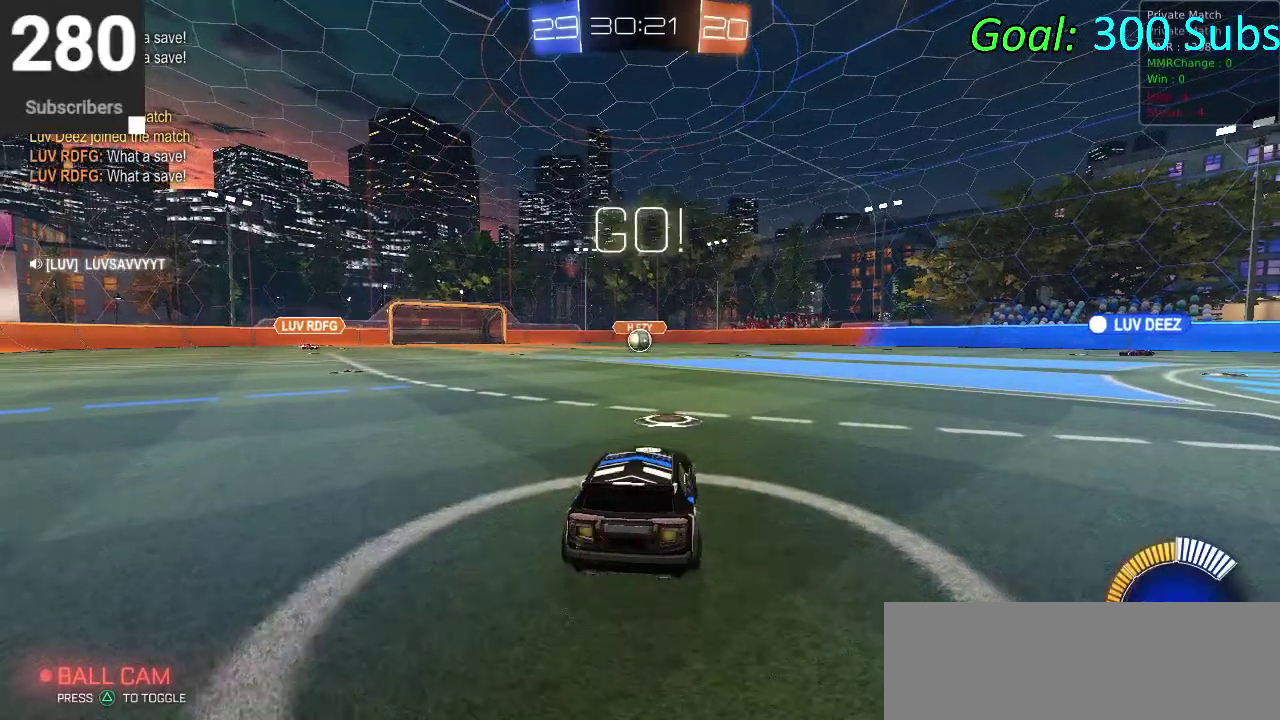
{"buttons": ["CIRCLE", "R2"], "left_stick": "down", "right_stick": "center", "events": [[17, "left_stick", "up"], [50, "CROSS", "down"], [117, "CROSS", "up"], [200, "left_stick", "down-left"], [217, "CROSS", "down"], [333, "left_stick", "down-right"], [350, "CROSS", "up"], [400, "left_stick", "down"]]}
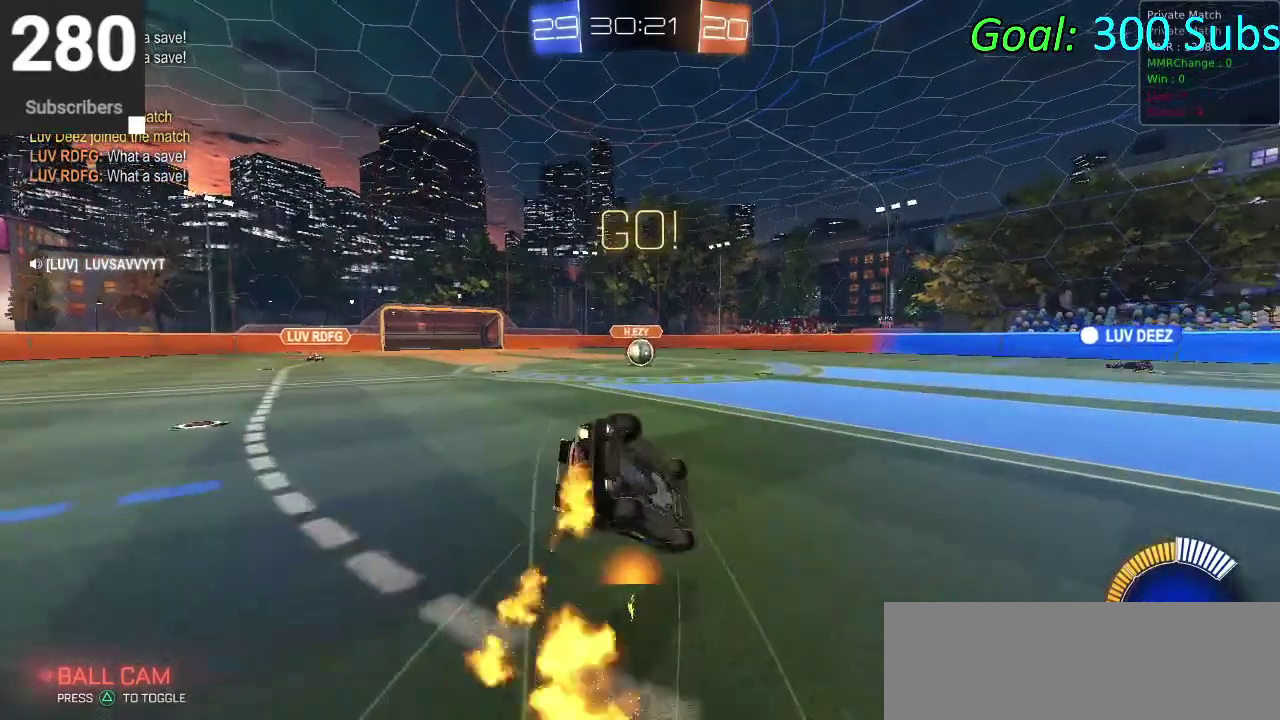
{"buttons": ["CIRCLE", "R2"], "left_stick": "down", "right_stick": "center", "events": [[167, "left_stick", "up-left"], [233, "left_stick", "down-right"], [417, "left_stick", "down"]]}
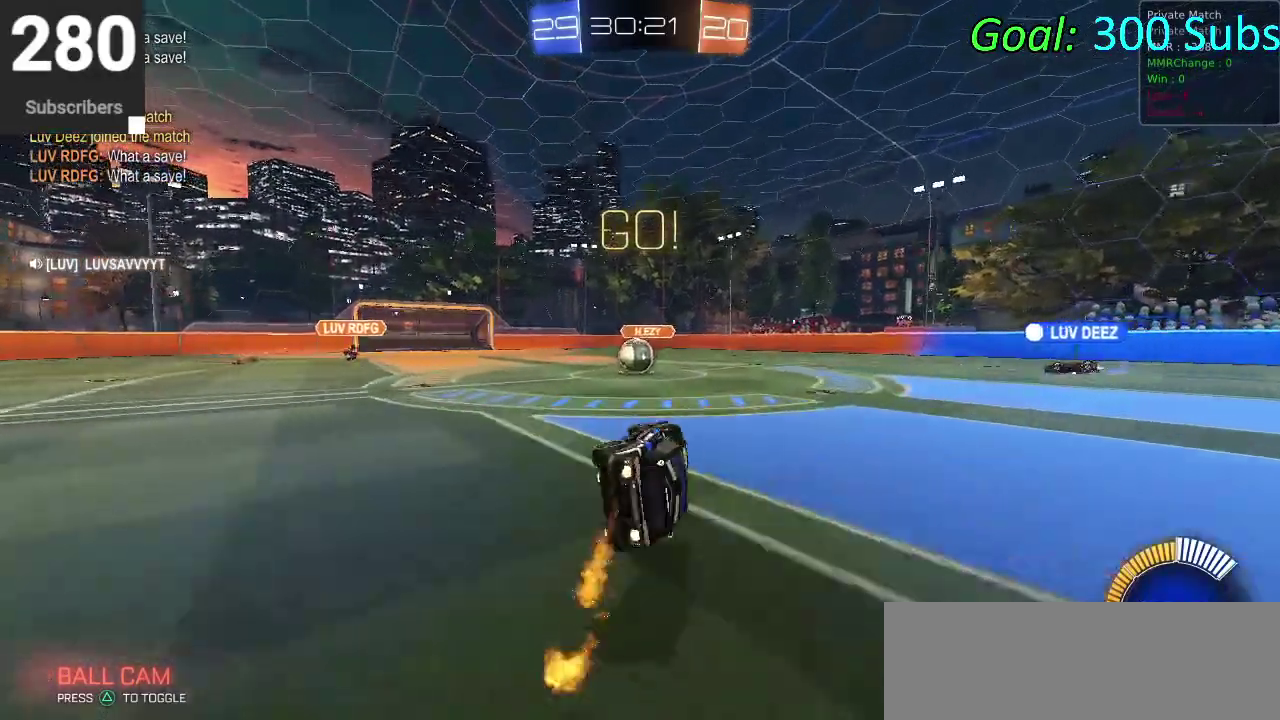
{"buttons": ["CIRCLE", "R2"], "left_stick": "center", "right_stick": "center", "events": [[17, "left_stick", "down-left"], [233, "left_stick", "left"], [400, "left_stick", "center"]]}
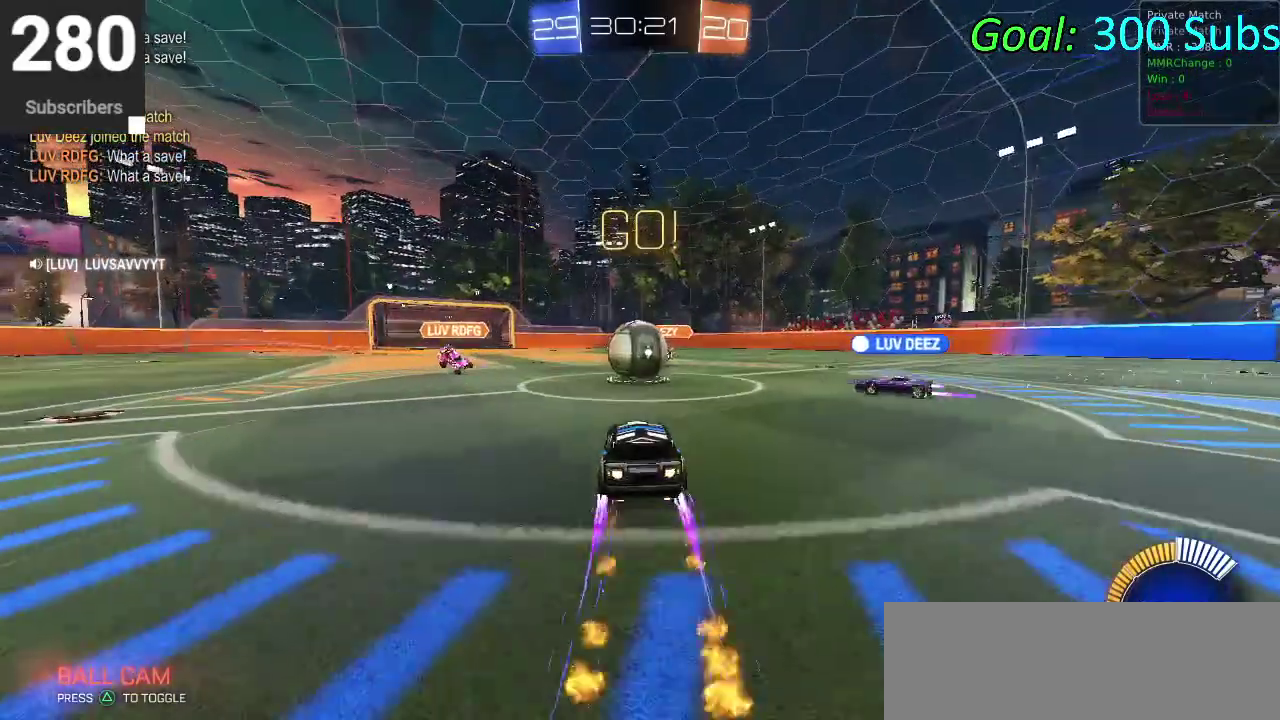
{"buttons": ["CIRCLE", "R2"], "left_stick": "down-left", "right_stick": "center", "events": [[67, "CROSS", "down"], [67, "left_stick", "up-right"], [183, "CROSS", "up"], [233, "left_stick", "down-left"], [267, "CROSS", "down"], [350, "left_stick", "up"], [433, "left_stick", "down-left"], [500, "CROSS", "up"]]}
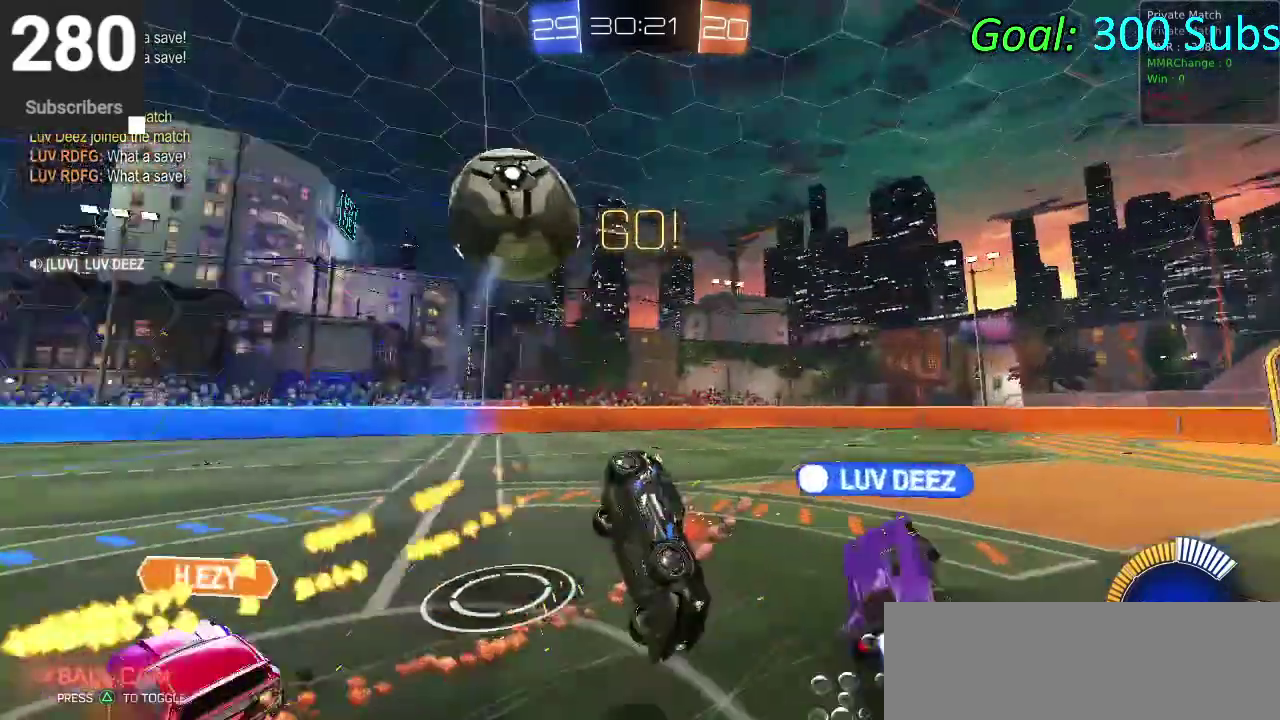
{"buttons": ["R2"], "left_stick": "up", "right_stick": "center", "events": [[50, "left_stick", "down"], [217, "CIRCLE", "up"], [383, "left_stick", "down-left"], [483, "left_stick", "up"]]}
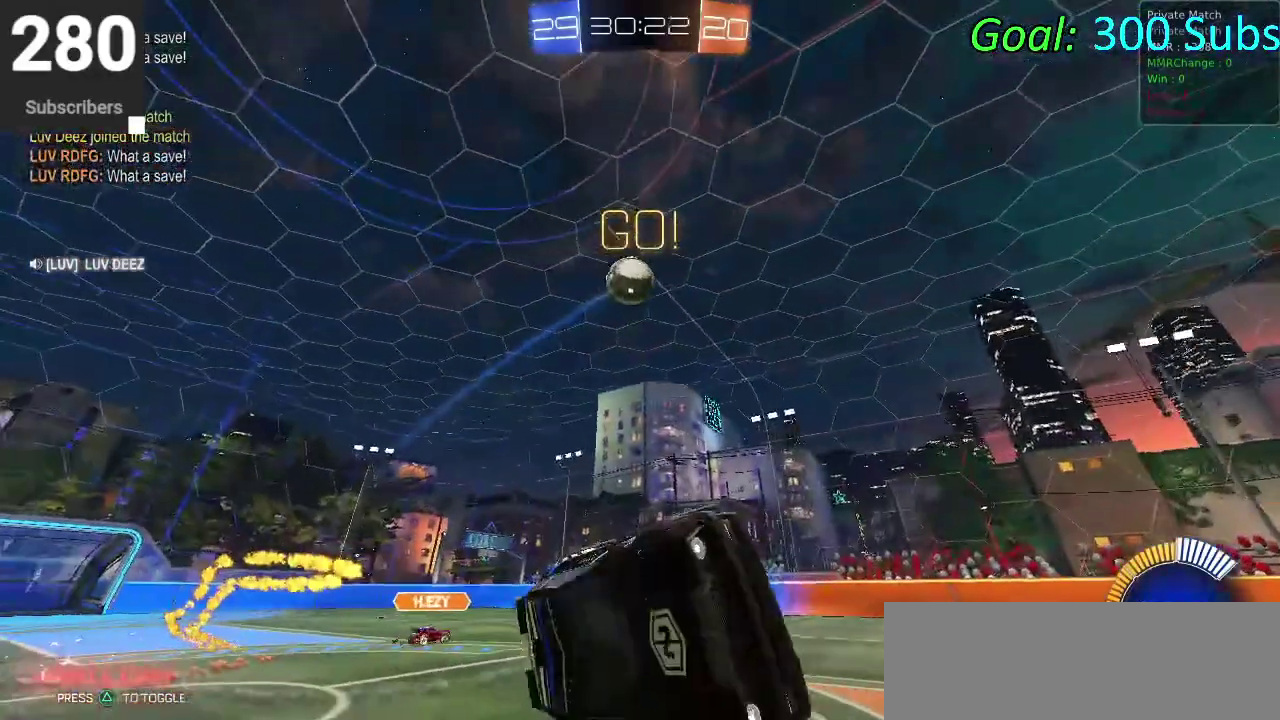
{"buttons": ["R2"], "left_stick": "left", "right_stick": "center", "events": [[150, "left_stick", "left"]]}
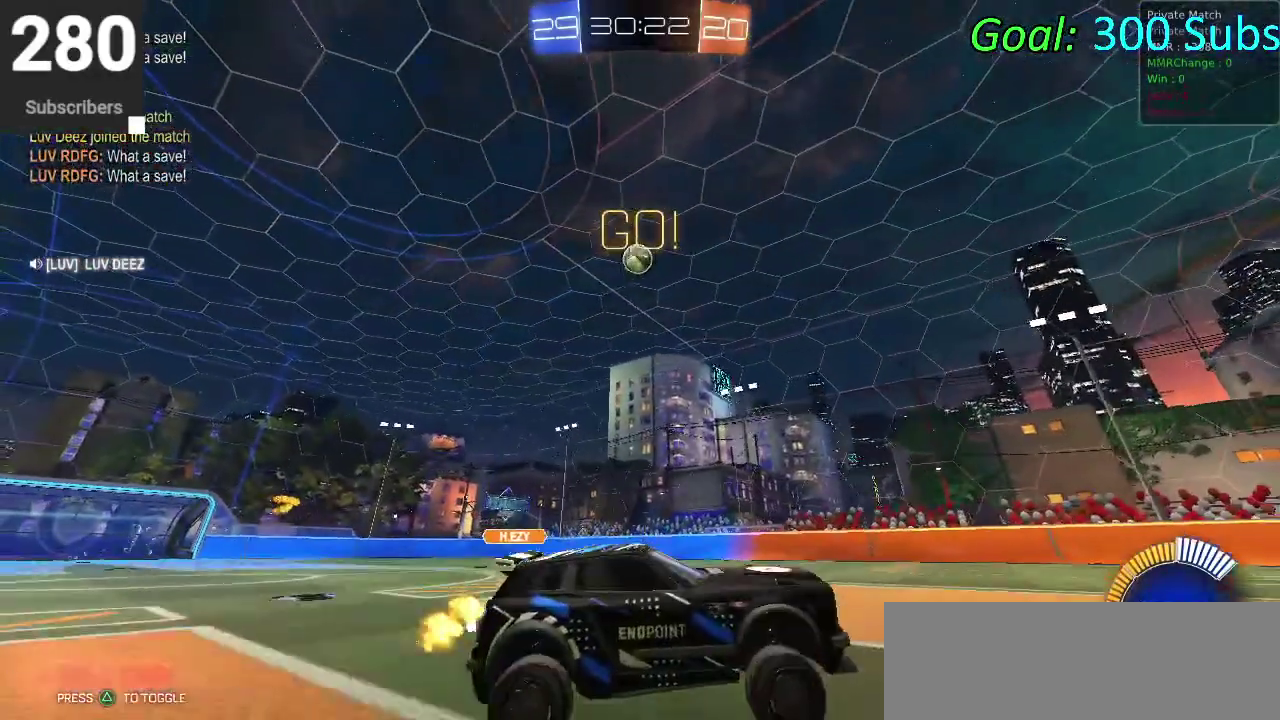
{"buttons": ["CIRCLE", "R2"], "left_stick": "left", "right_stick": "center", "events": [[117, "CIRCLE", "down"]]}
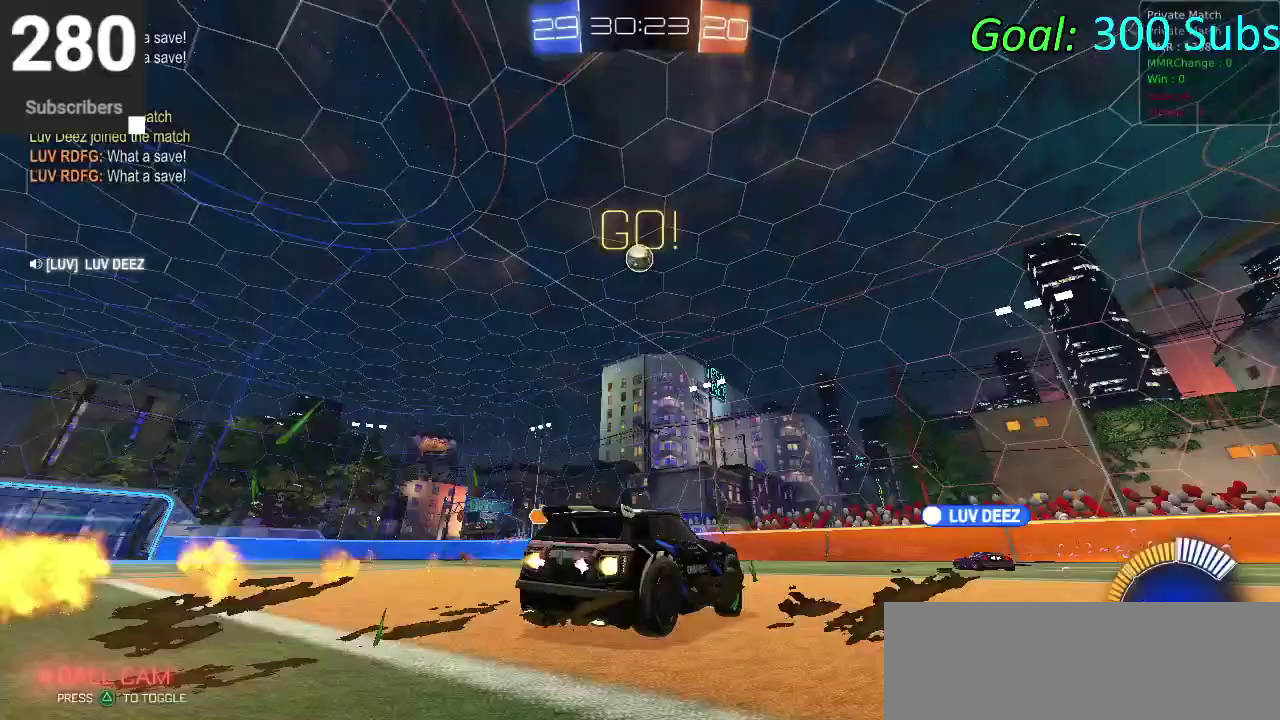
{"buttons": ["CROSS", "CIRCLE", "R2"], "left_stick": "down", "right_stick": "center", "events": [[217, "left_stick", "center"], [317, "left_stick", "down-right"], [450, "CROSS", "down"], [483, "left_stick", "down"]]}
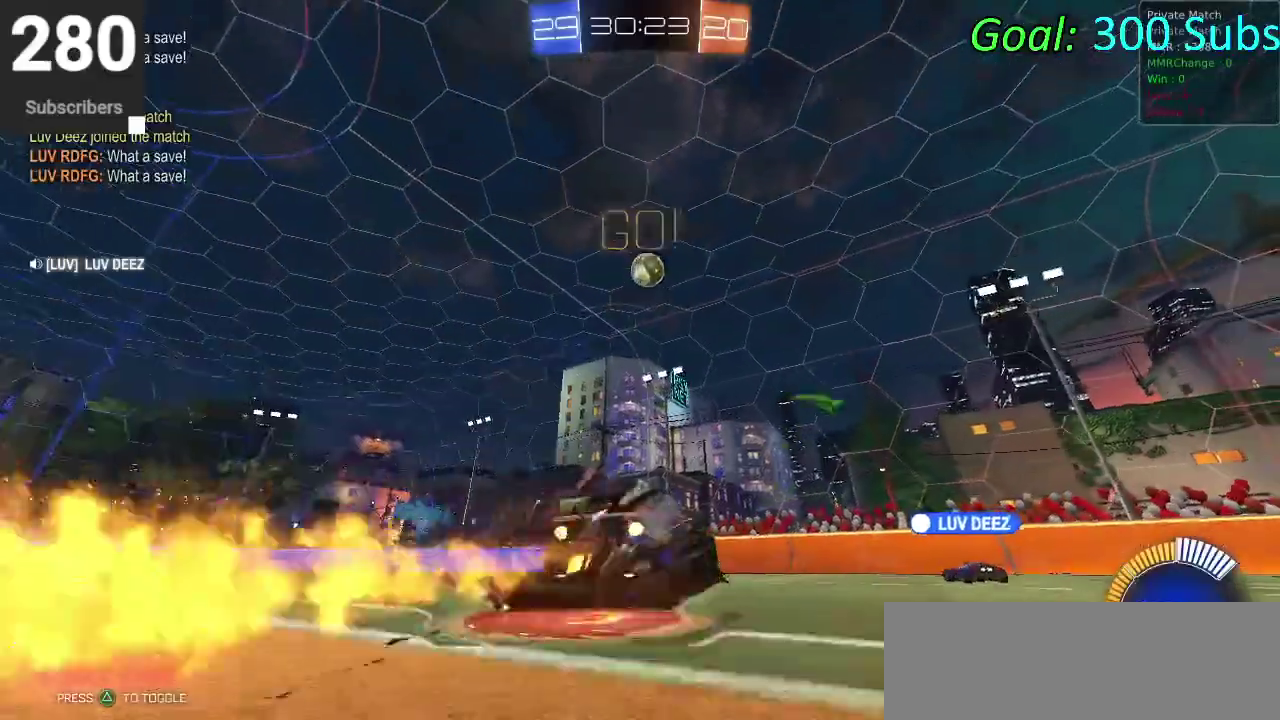
{"buttons": ["CIRCLE", "R2"], "left_stick": "up-left", "right_stick": "center"}
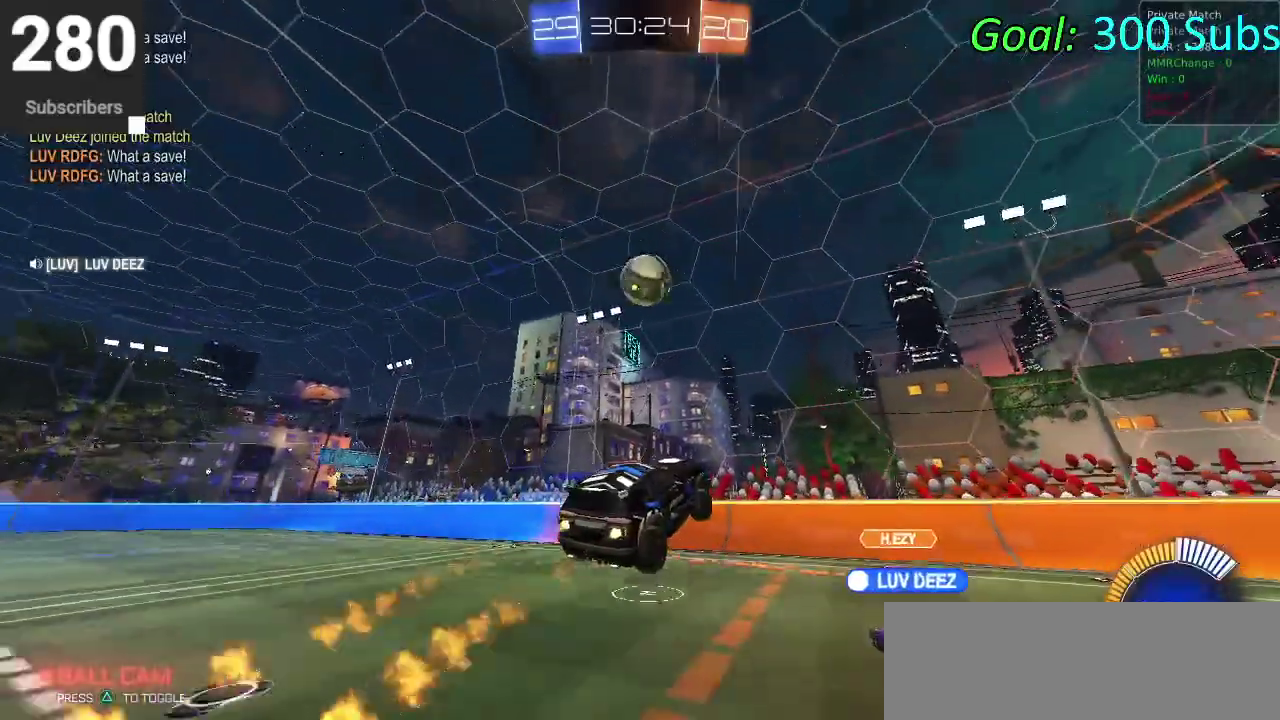
{"buttons": ["CIRCLE", "R2"], "left_stick": "center", "right_stick": "center"}
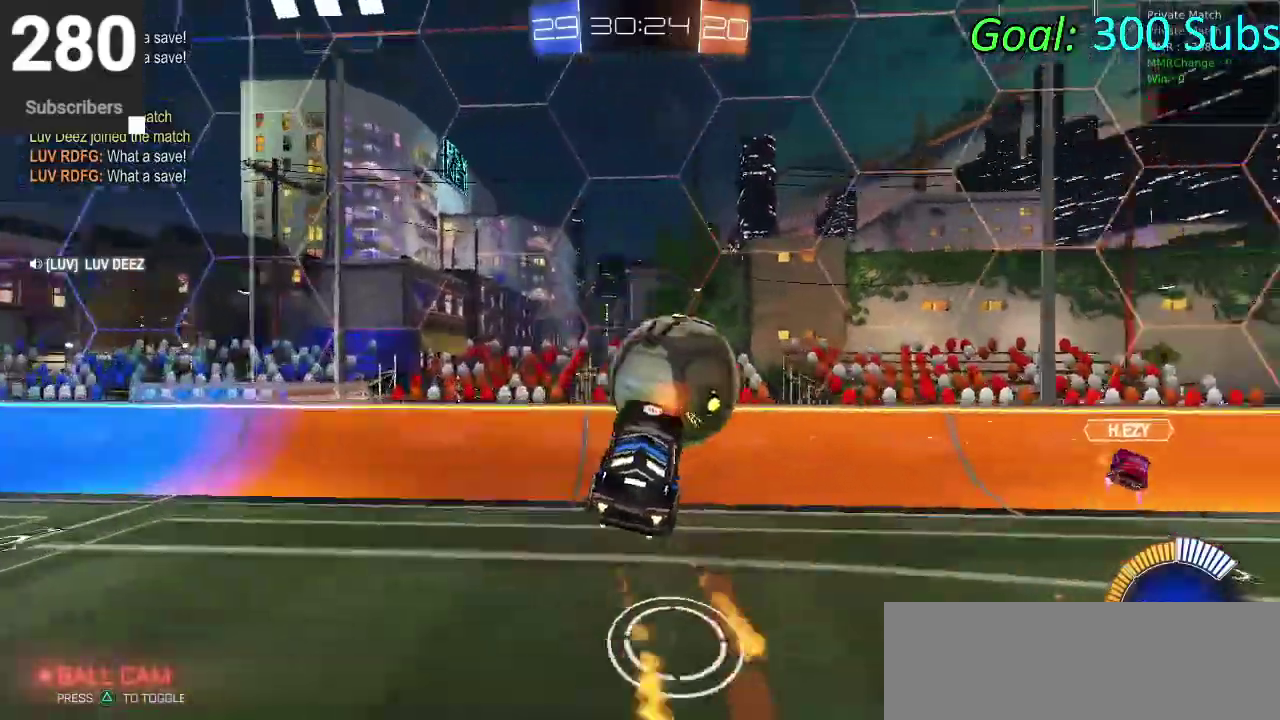
{"buttons": ["CIRCLE", "R2"], "left_stick": "center", "right_stick": "center", "events": [[67, "left_stick", "down-left"], [483, "left_stick", "center"]]}
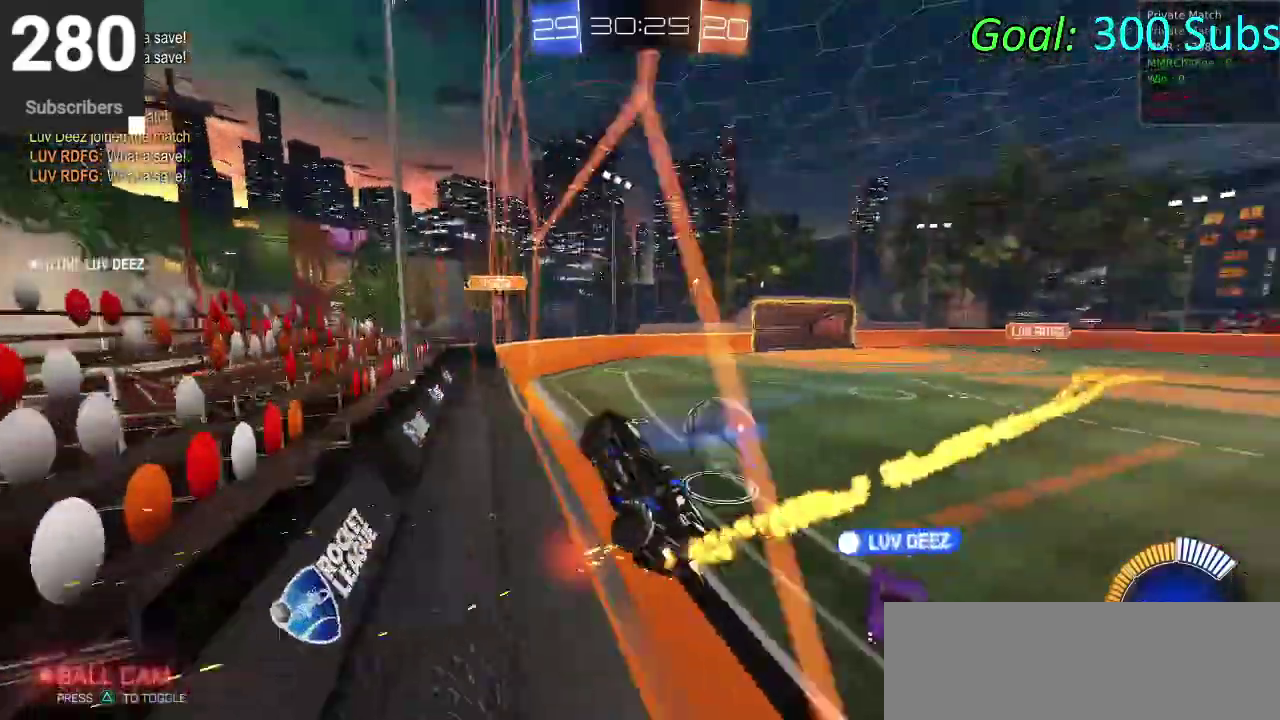
{"buttons": ["CIRCLE", "R2"], "left_stick": "right", "right_stick": "center", "events": [[117, "left_stick", "right"]]}
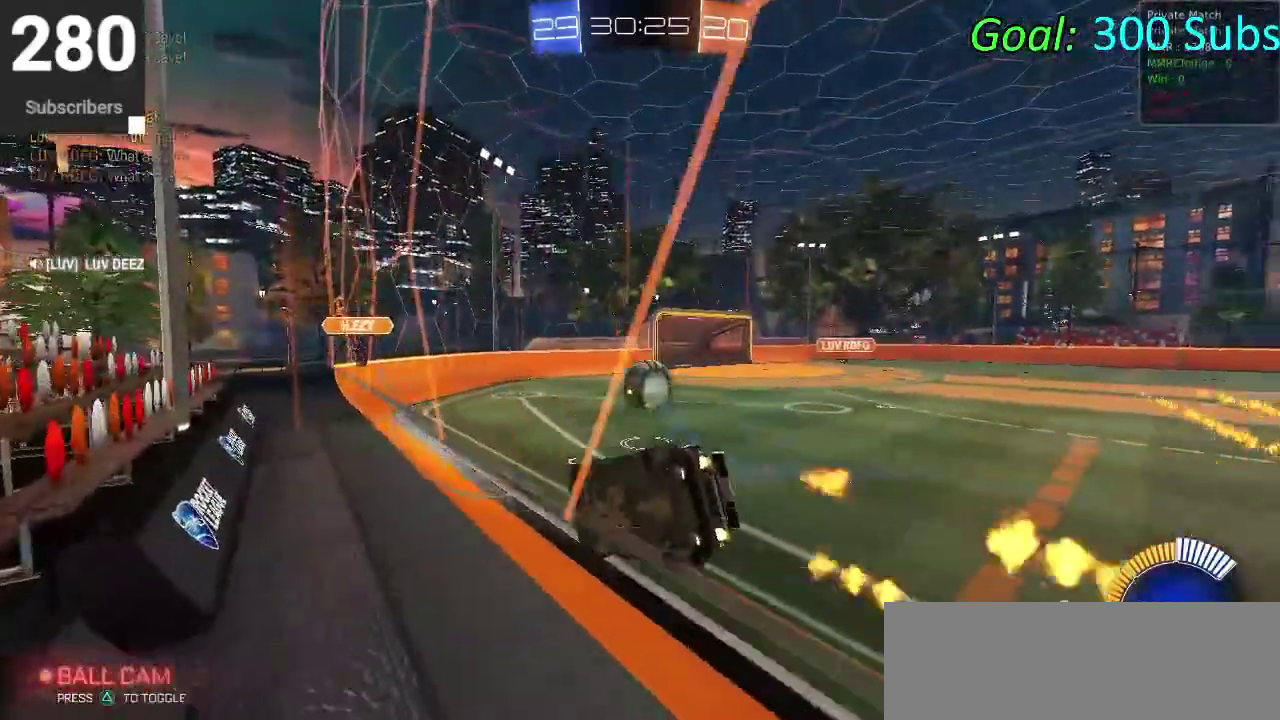
{"buttons": ["R2"], "left_stick": "right", "right_stick": "center", "events": [[33, "left_stick", "center"], [117, "left_stick", "down"], [150, "CROSS", "down"], [317, "CROSS", "up"], [367, "left_stick", "down-right"], [417, "left_stick", "right"], [433, "CIRCLE", "up"]]}
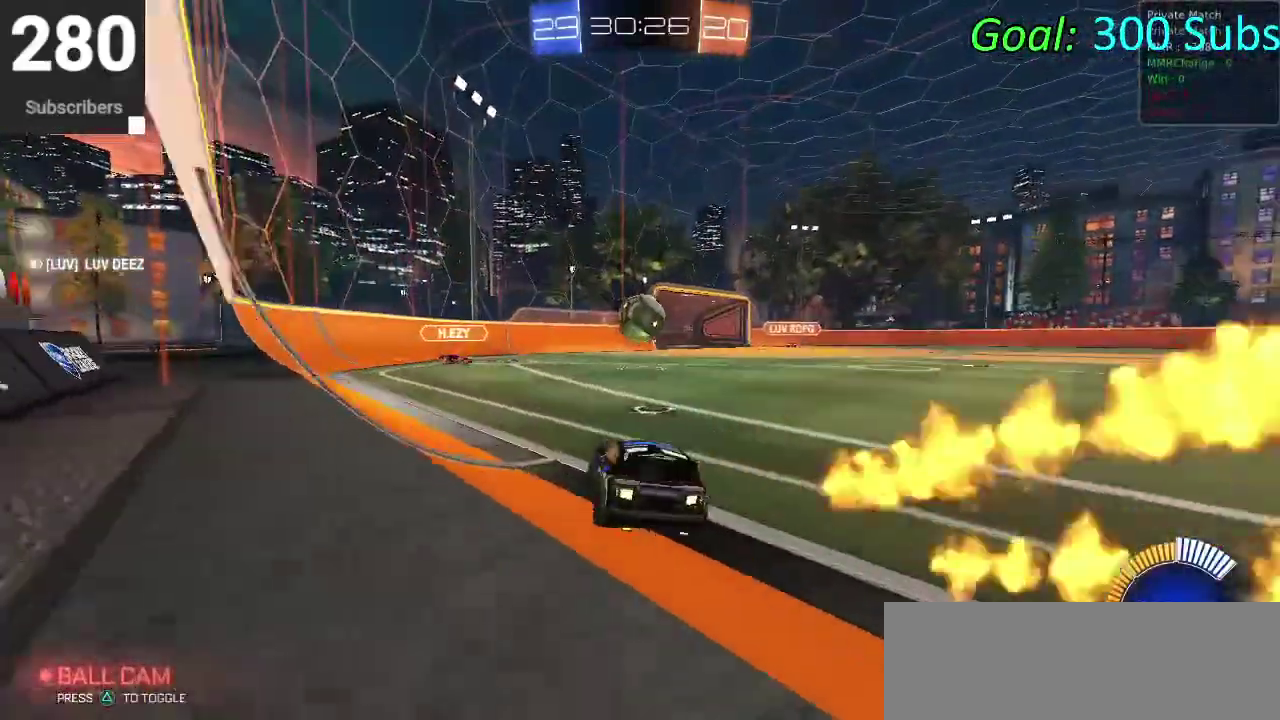
{"buttons": ["CIRCLE", "R2"], "left_stick": "right", "right_stick": "center", "events": [[83, "L2", "down"], [233, "CIRCLE", "down"], [250, "L2", "up"]]}
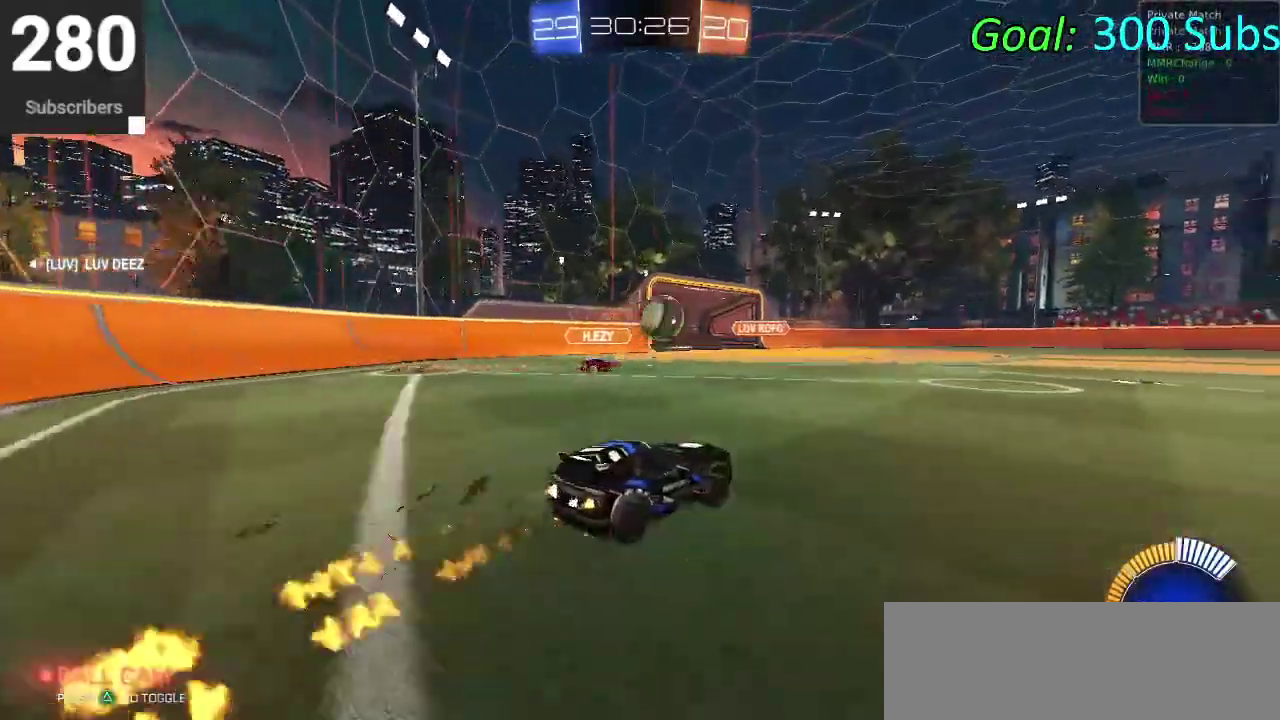
{"buttons": ["CIRCLE", "R2"], "left_stick": "up", "right_stick": "center", "events": [[150, "left_stick", "up-right"], [233, "left_stick", "center"], [400, "CROSS", "down"], [433, "left_stick", "up"], [450, "CROSS", "up"]]}
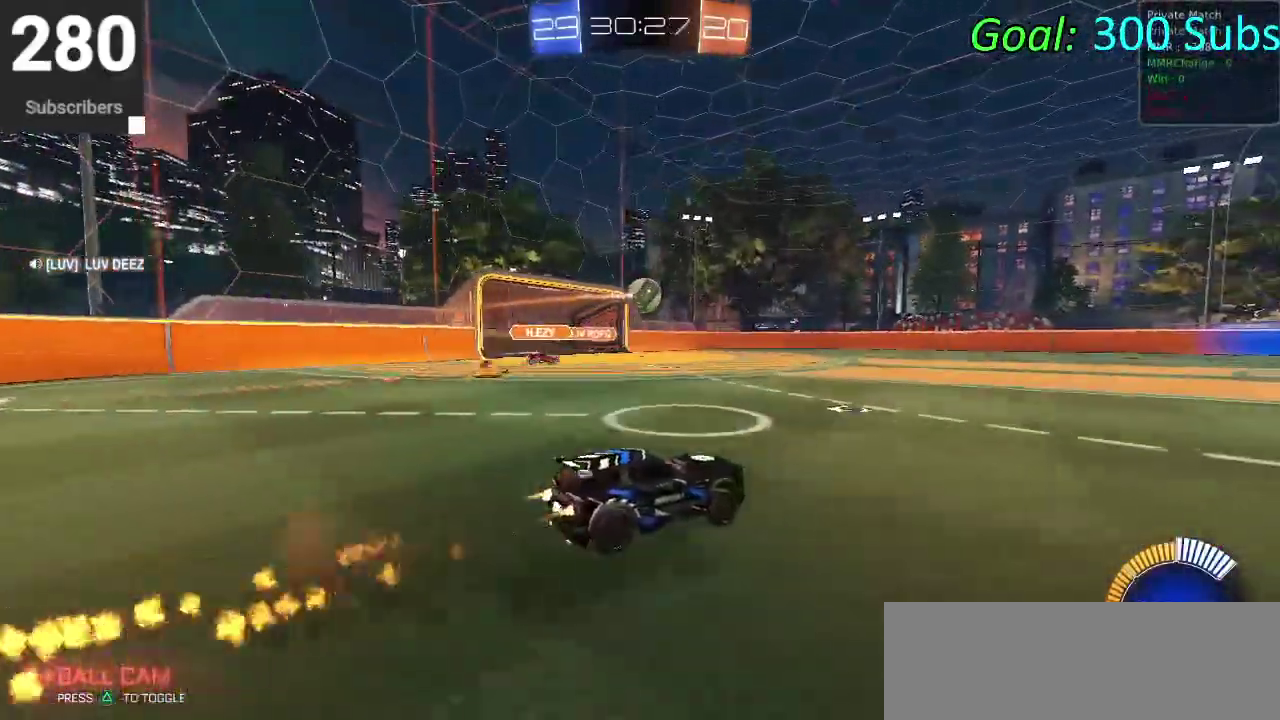
{"buttons": ["CIRCLE", "R2"], "left_stick": "down", "right_stick": "center", "events": [[33, "CROSS", "down"], [100, "left_stick", "down"], [150, "CROSS", "up"], [233, "TRIANGLE", "down"], [450, "TRIANGLE", "up"]]}
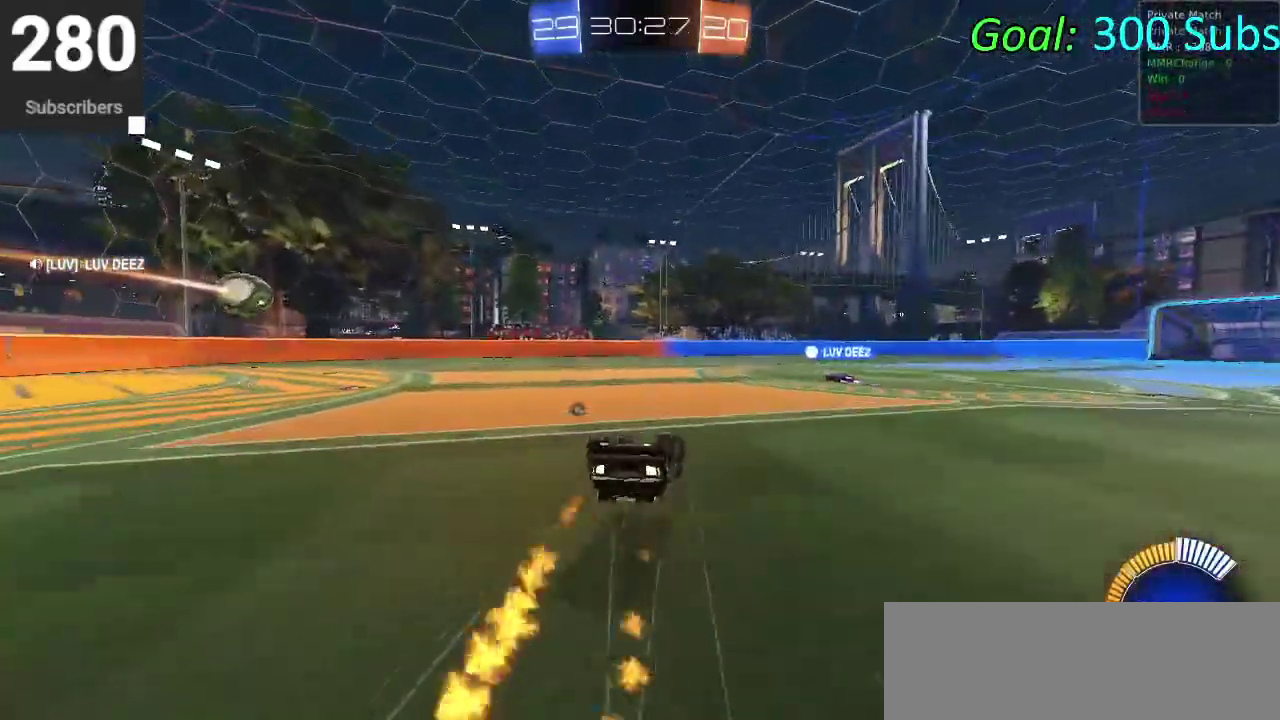
{"buttons": ["L2"], "left_stick": "down-left", "right_stick": "center", "events": [[67, "TRIANGLE", "down"], [233, "TRIANGLE", "up"], [317, "left_stick", "down-left"], [333, "CIRCLE", "up"], [383, "R2", "up"], [500, "L2", "down"]]}
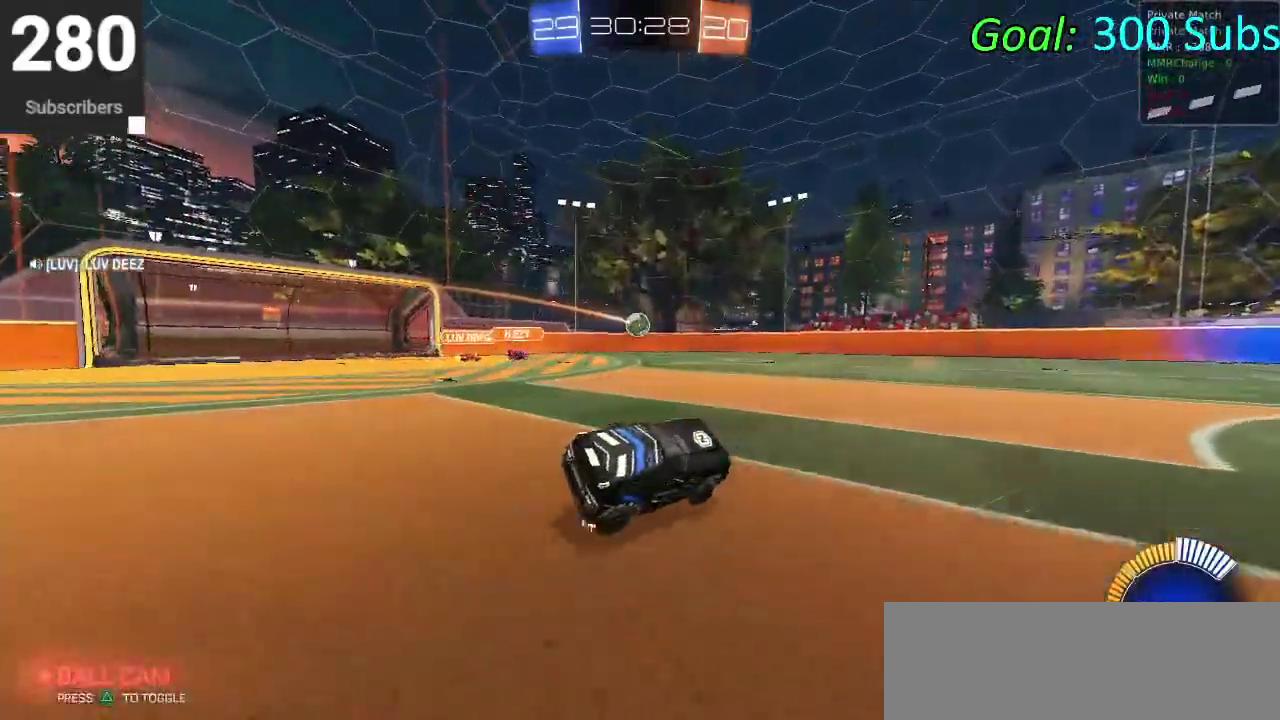
{"buttons": ["CROSS", "R2"], "left_stick": "down-left", "right_stick": "center", "events": [[200, "R2", "down"], [333, "L2", "up"], [333, "left_stick", "left"], [367, "CROSS", "down"], [417, "CROSS", "up"], [450, "left_stick", "center"], [500, "CROSS", "down"], [500, "left_stick", "down-left"]]}